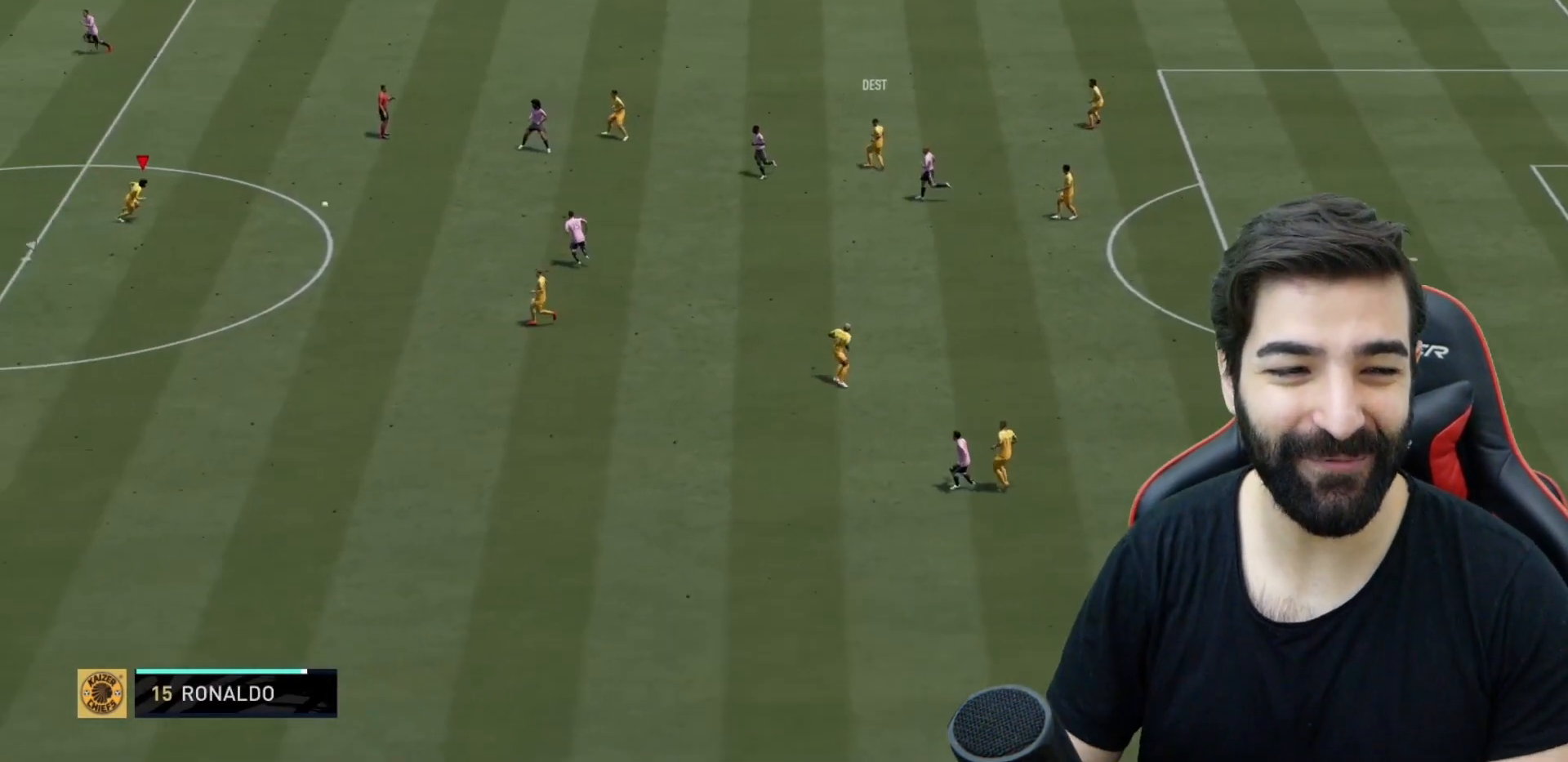
Gameplay with a controller (PlayStation layout); each line is a JSON object with the inputs held at the frame after it. "events" lists button and stick changes between this image and that frame as [ms after this image, input, new state], when the widget could be followed in between. Not read: L3 R3.
{"buttons": ["SQUARE", "R2"], "left_stick": "up", "right_stick": "center", "events": []}
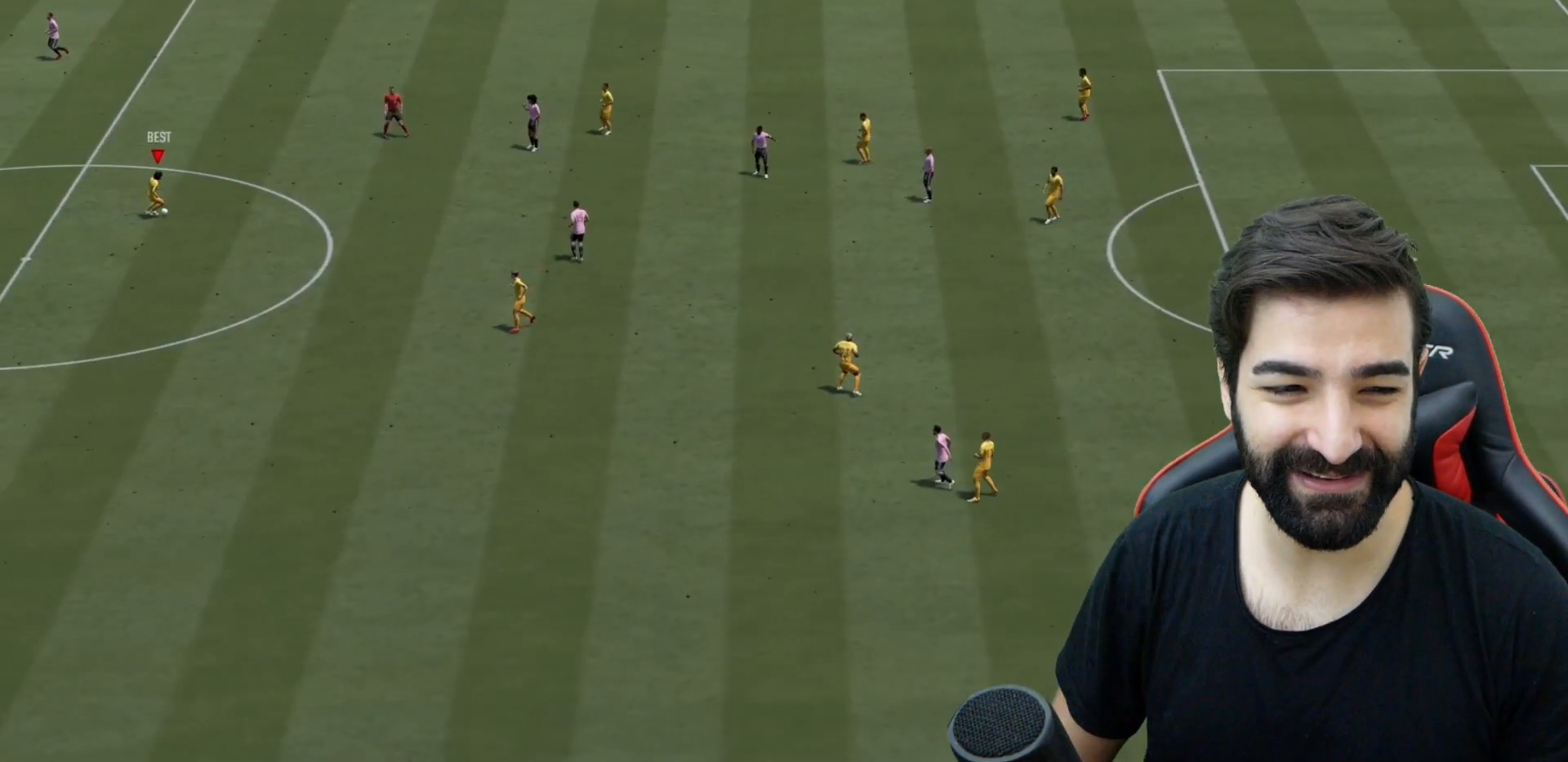
{"buttons": ["SQUARE", "R2"], "left_stick": "up", "right_stick": "center", "events": []}
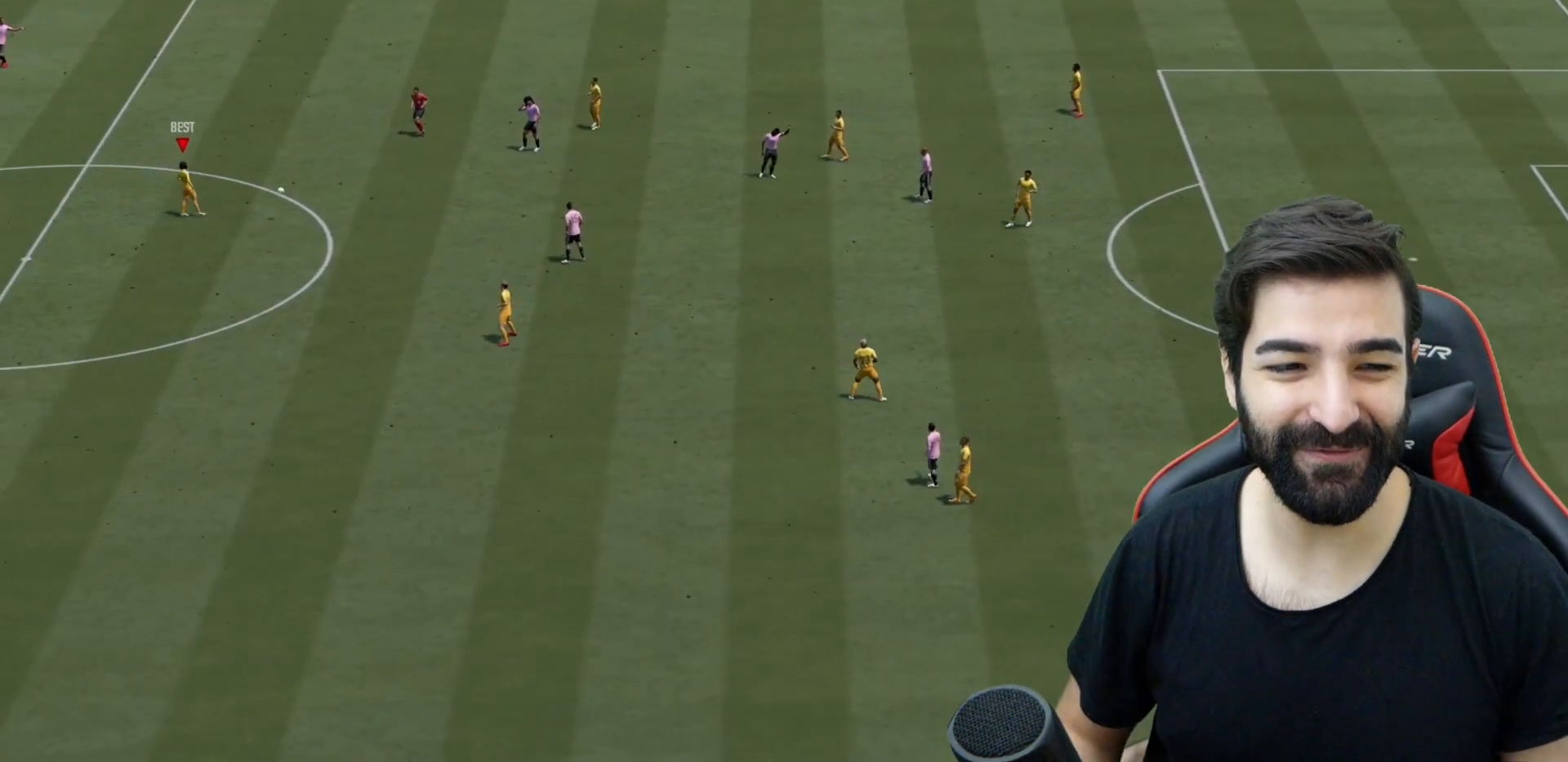
{"buttons": ["SQUARE", "R2"], "left_stick": "up", "right_stick": "center", "events": []}
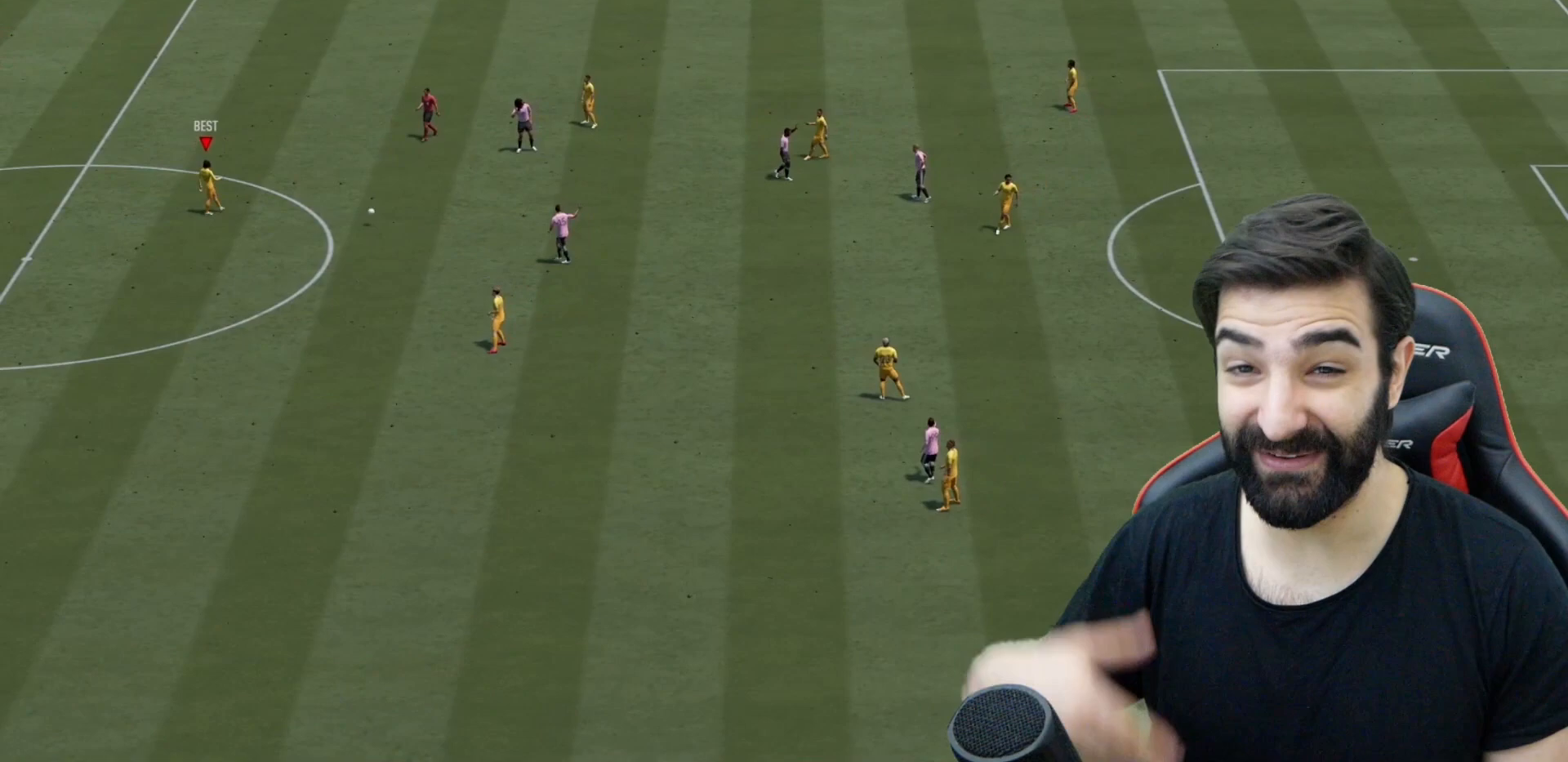
{"buttons": ["SQUARE", "R2"], "left_stick": "up", "right_stick": "center", "events": []}
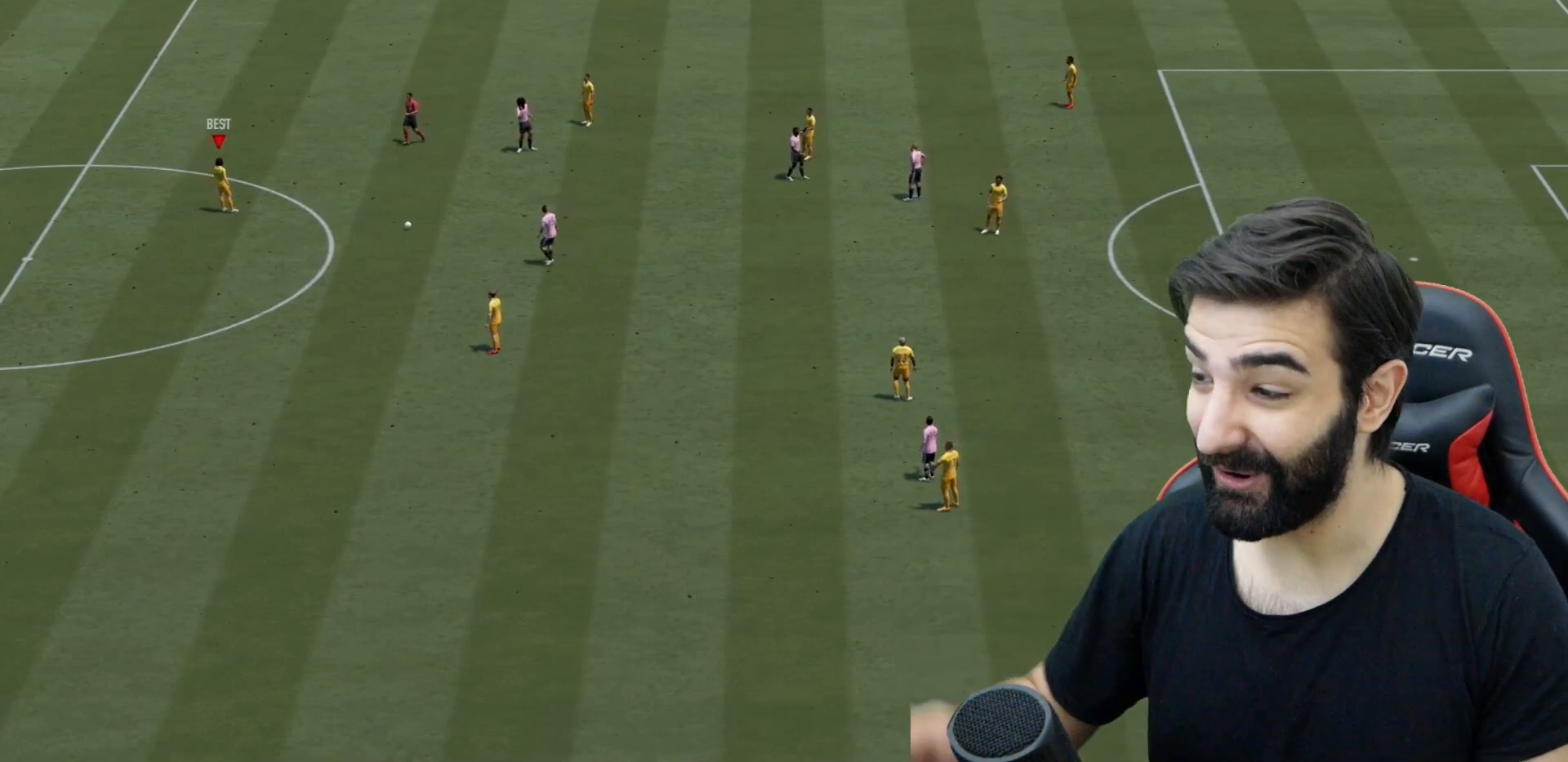
{"buttons": ["SQUARE", "R2"], "left_stick": "up", "right_stick": "center", "events": []}
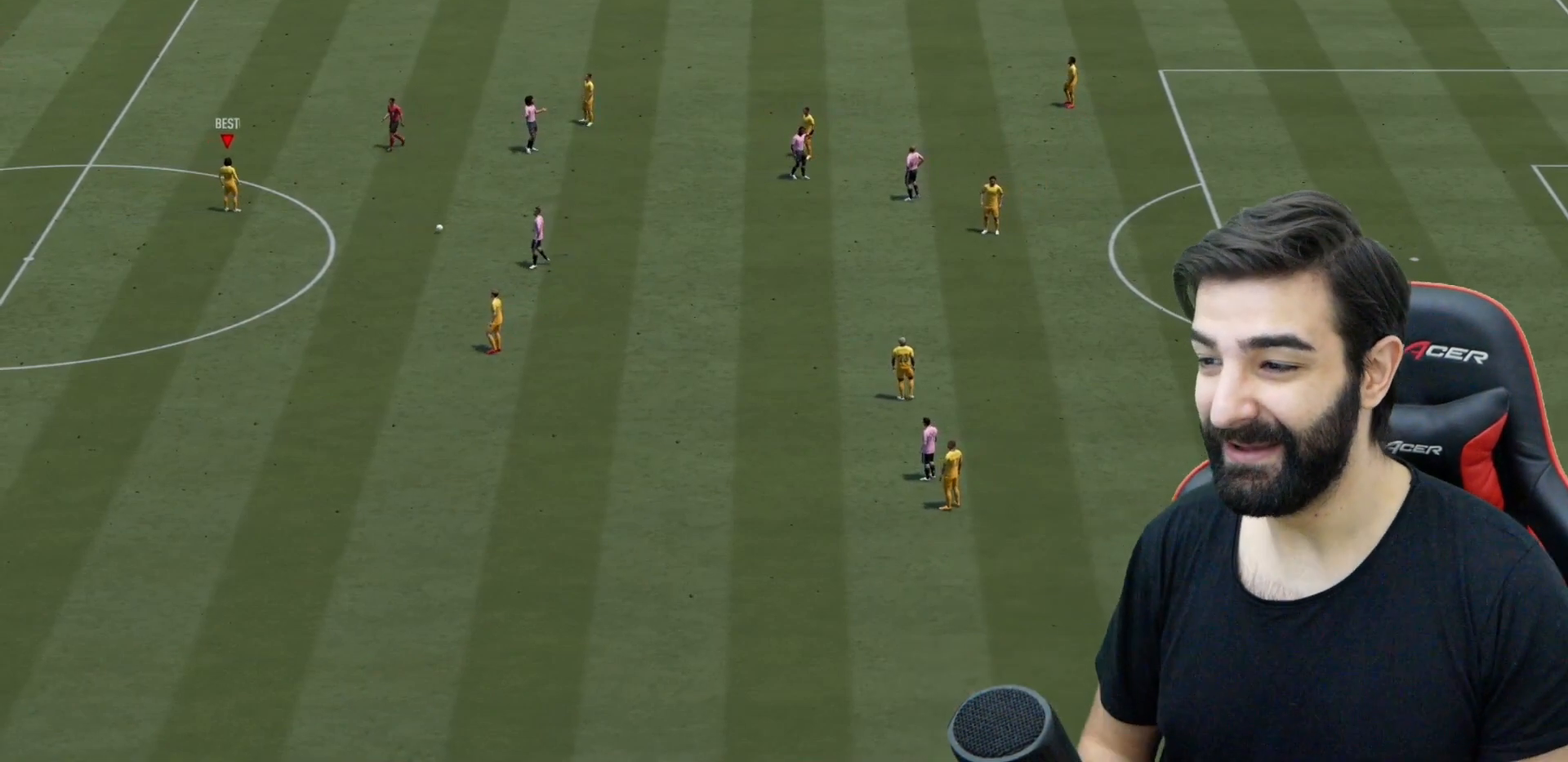
{"buttons": ["SQUARE", "R2"], "left_stick": "up", "right_stick": "center", "events": []}
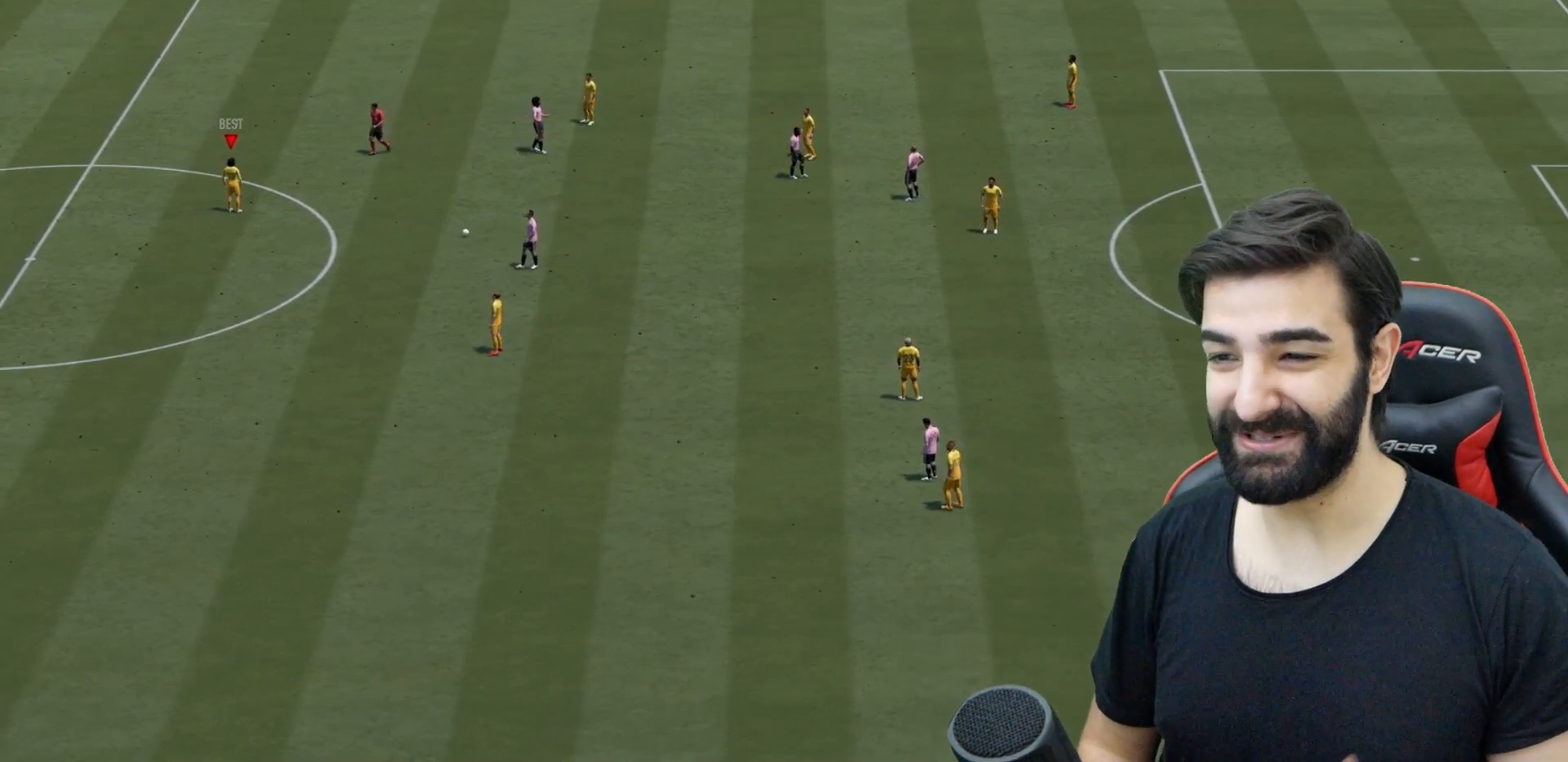
{"buttons": ["SQUARE", "R2"], "left_stick": "up", "right_stick": "center", "events": []}
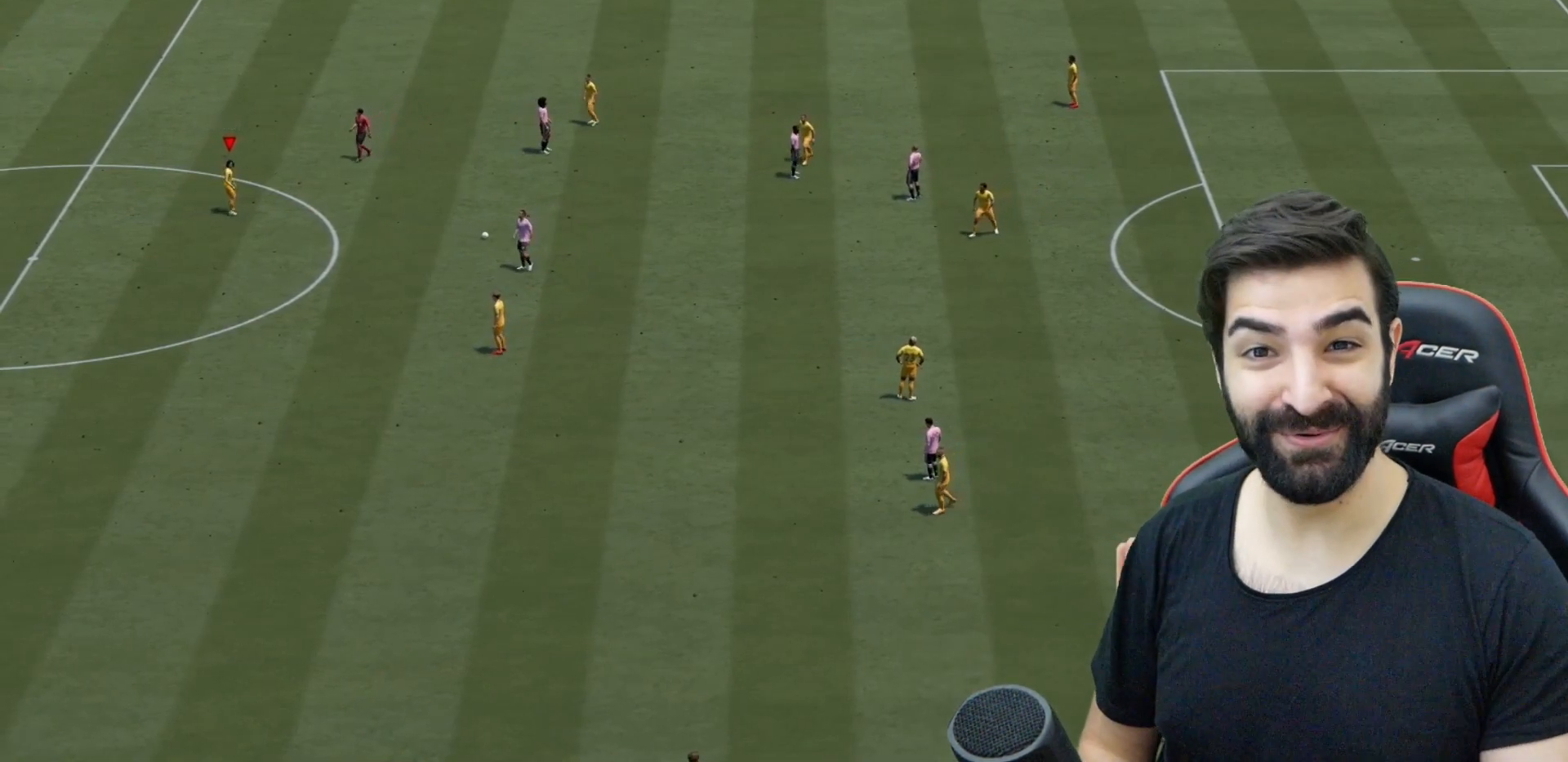
{"buttons": ["SQUARE", "R2"], "left_stick": "up", "right_stick": "center", "events": []}
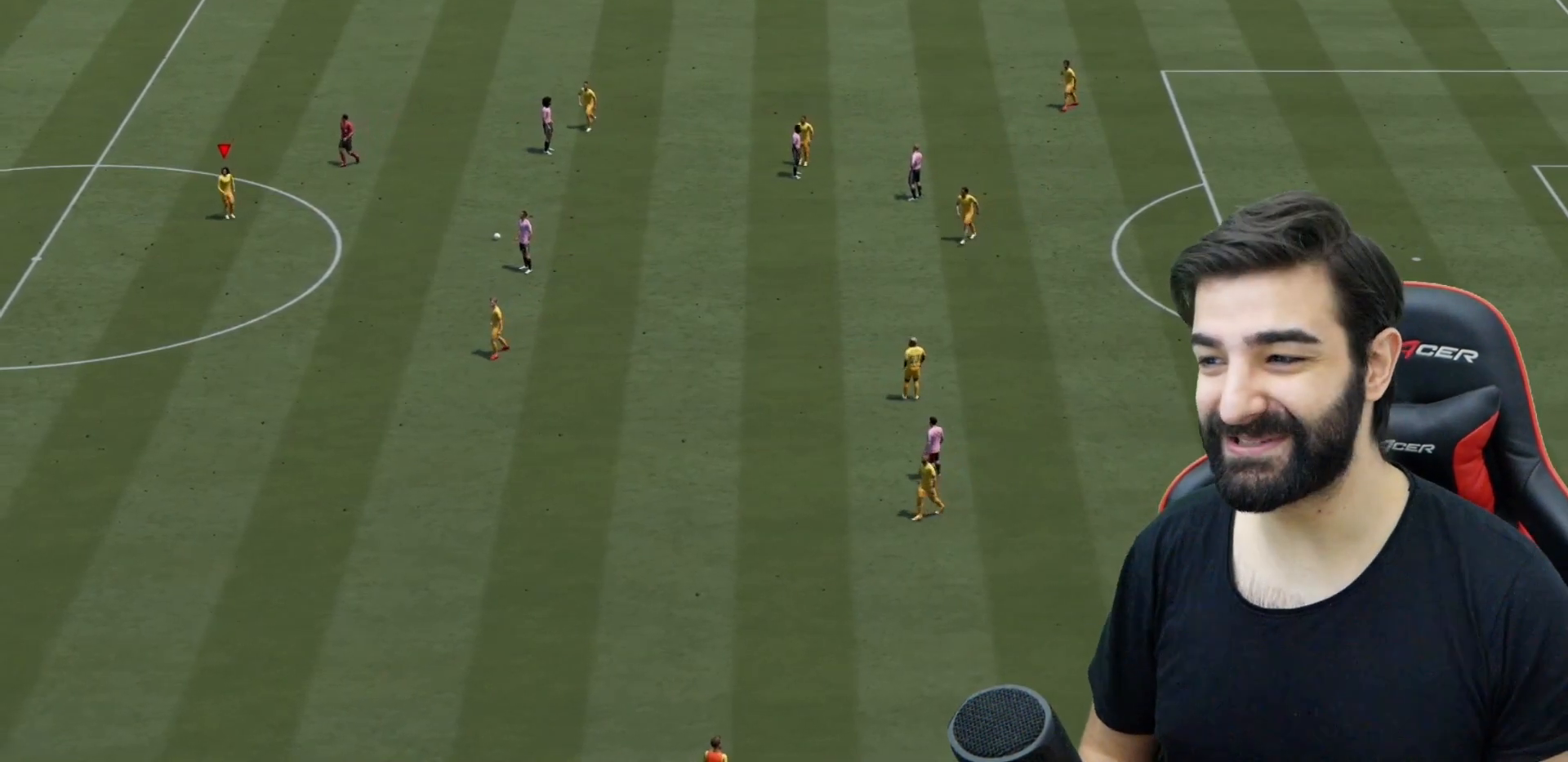
{"buttons": ["SQUARE", "R2"], "left_stick": "up", "right_stick": "center", "events": []}
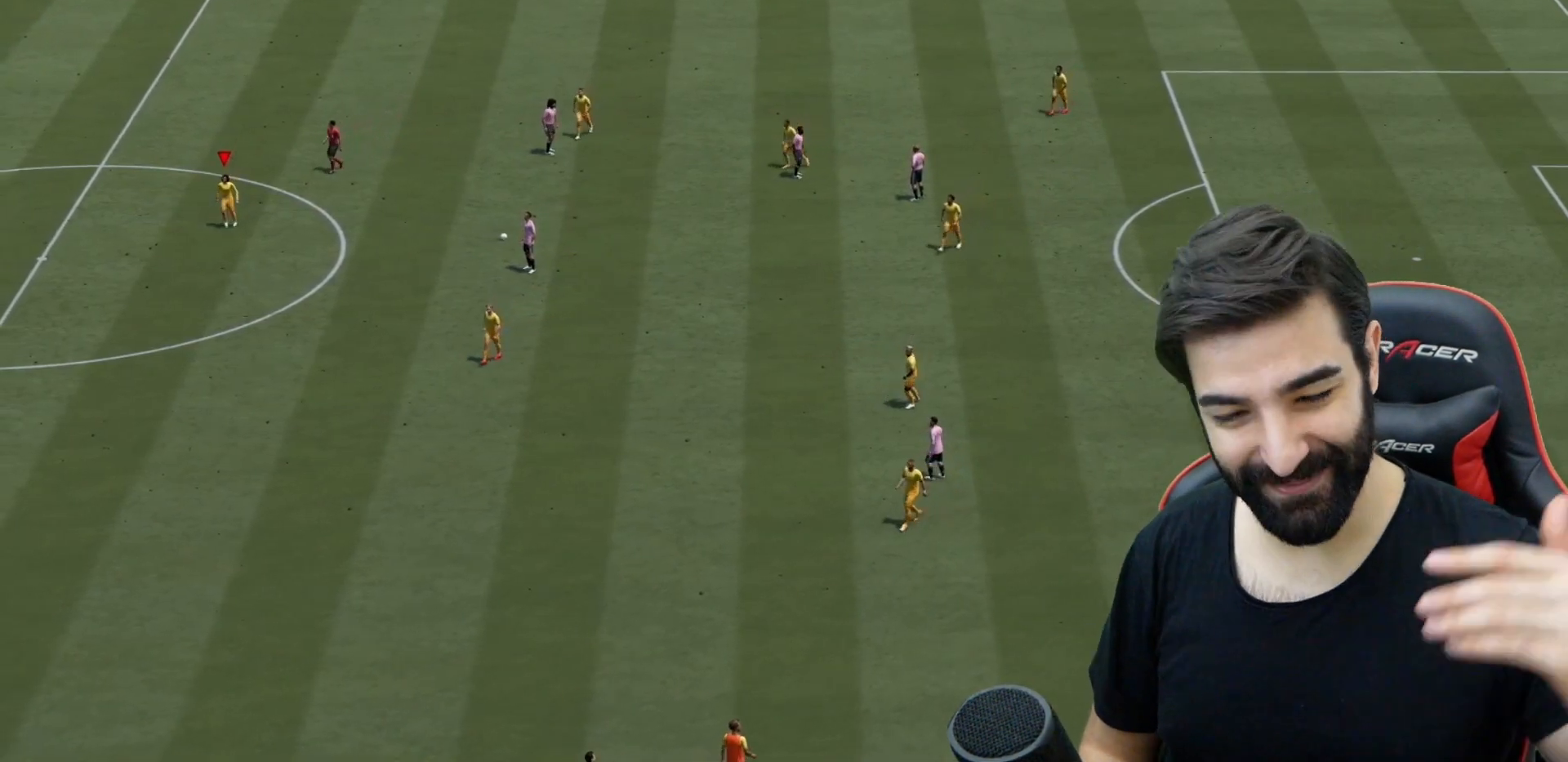
{"buttons": ["SQUARE", "R2"], "left_stick": "up", "right_stick": "center", "events": []}
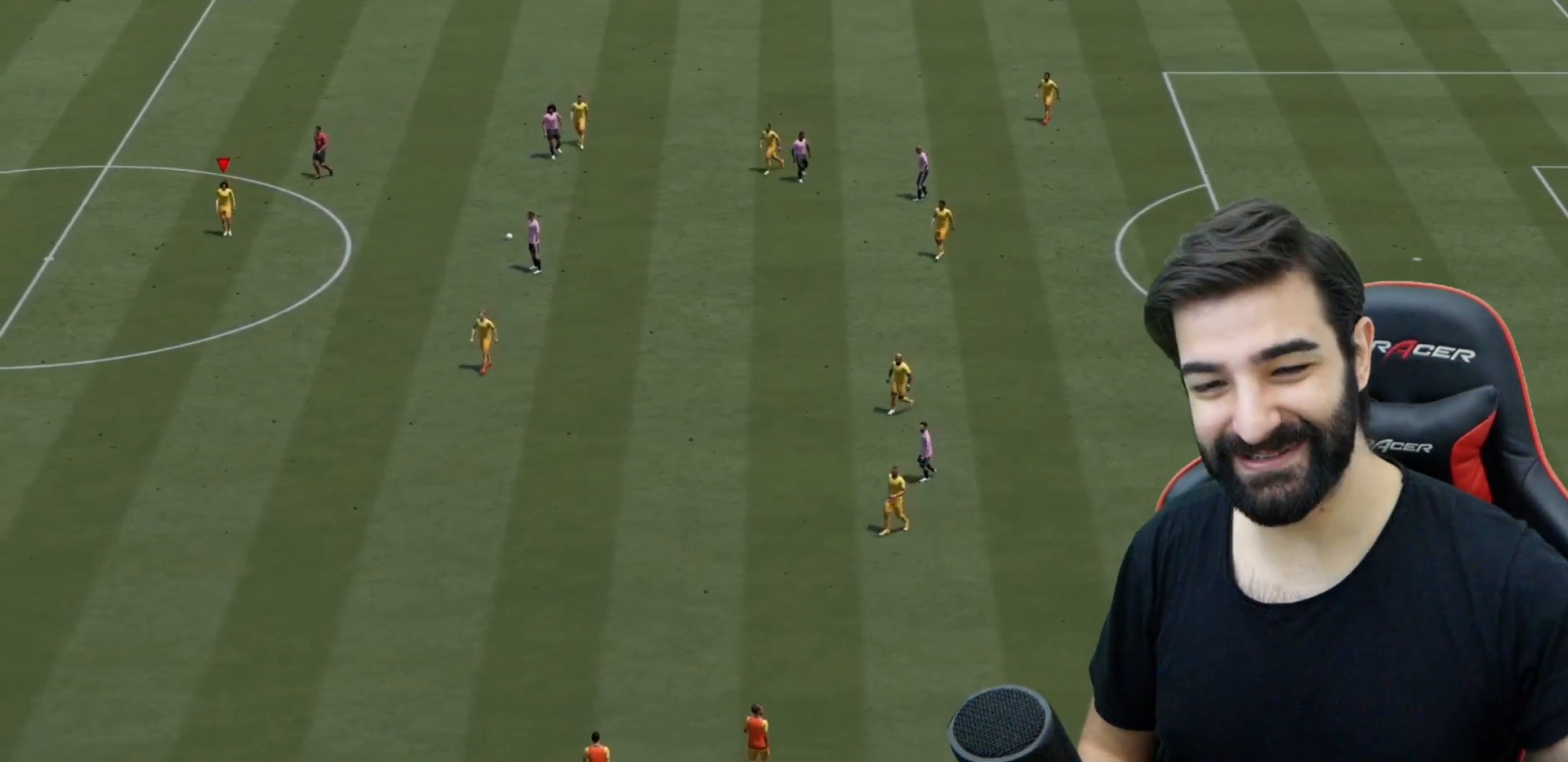
{"buttons": ["SQUARE", "R2"], "left_stick": "up", "right_stick": "center", "events": []}
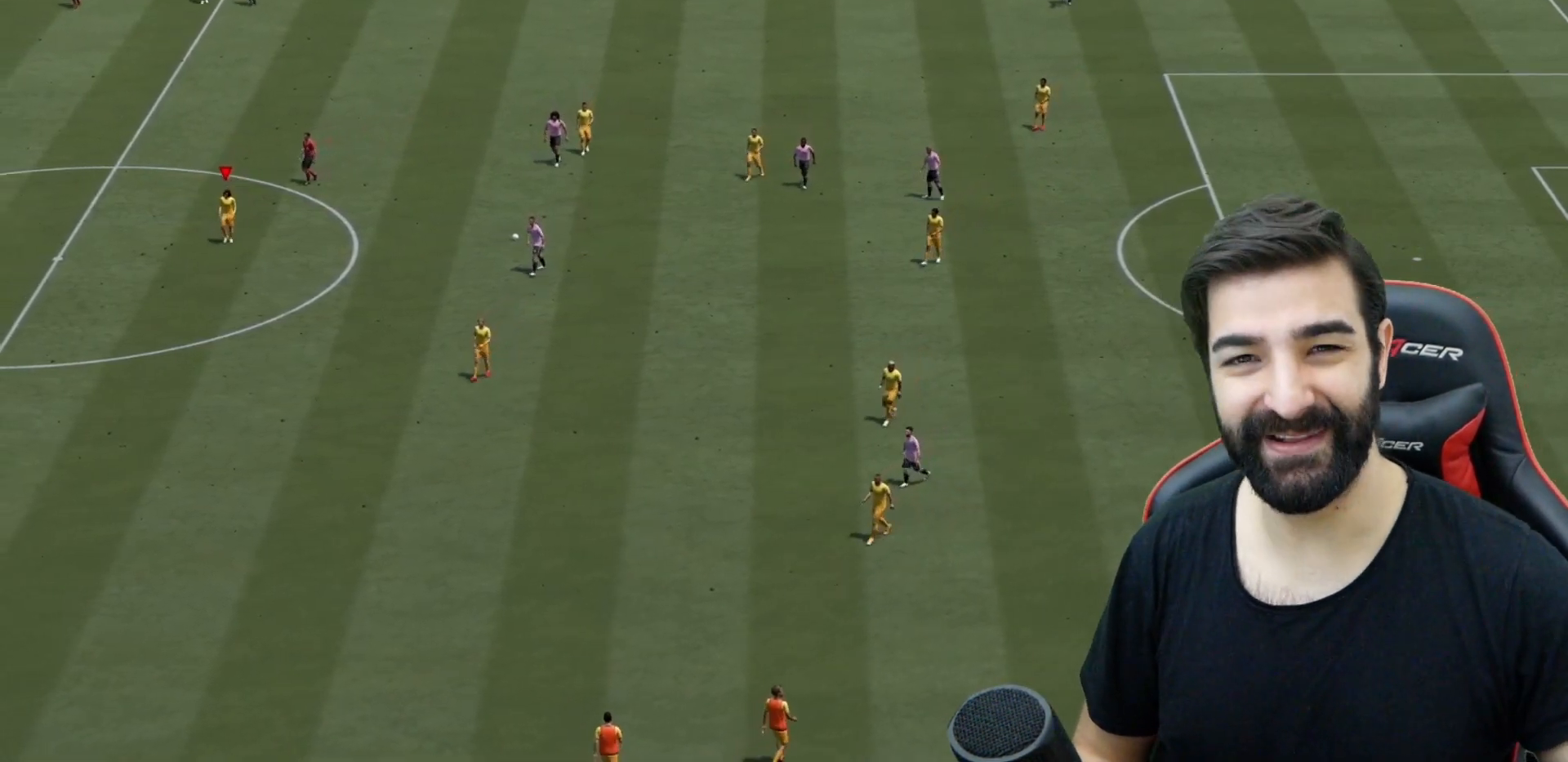
{"buttons": ["SQUARE", "R2"], "left_stick": "up", "right_stick": "center", "events": []}
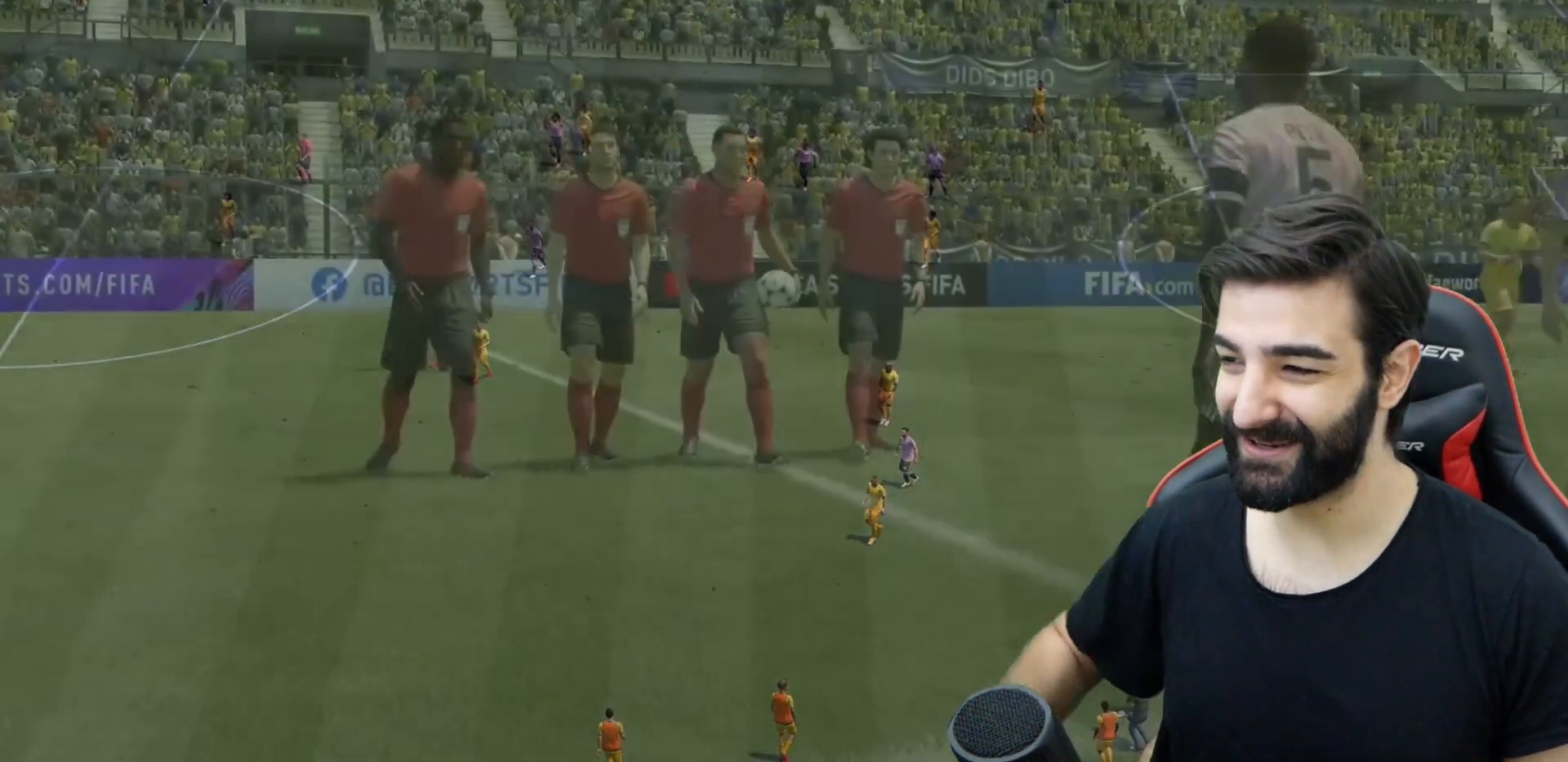
{"buttons": ["SQUARE", "R2"], "left_stick": "up", "right_stick": "center", "events": []}
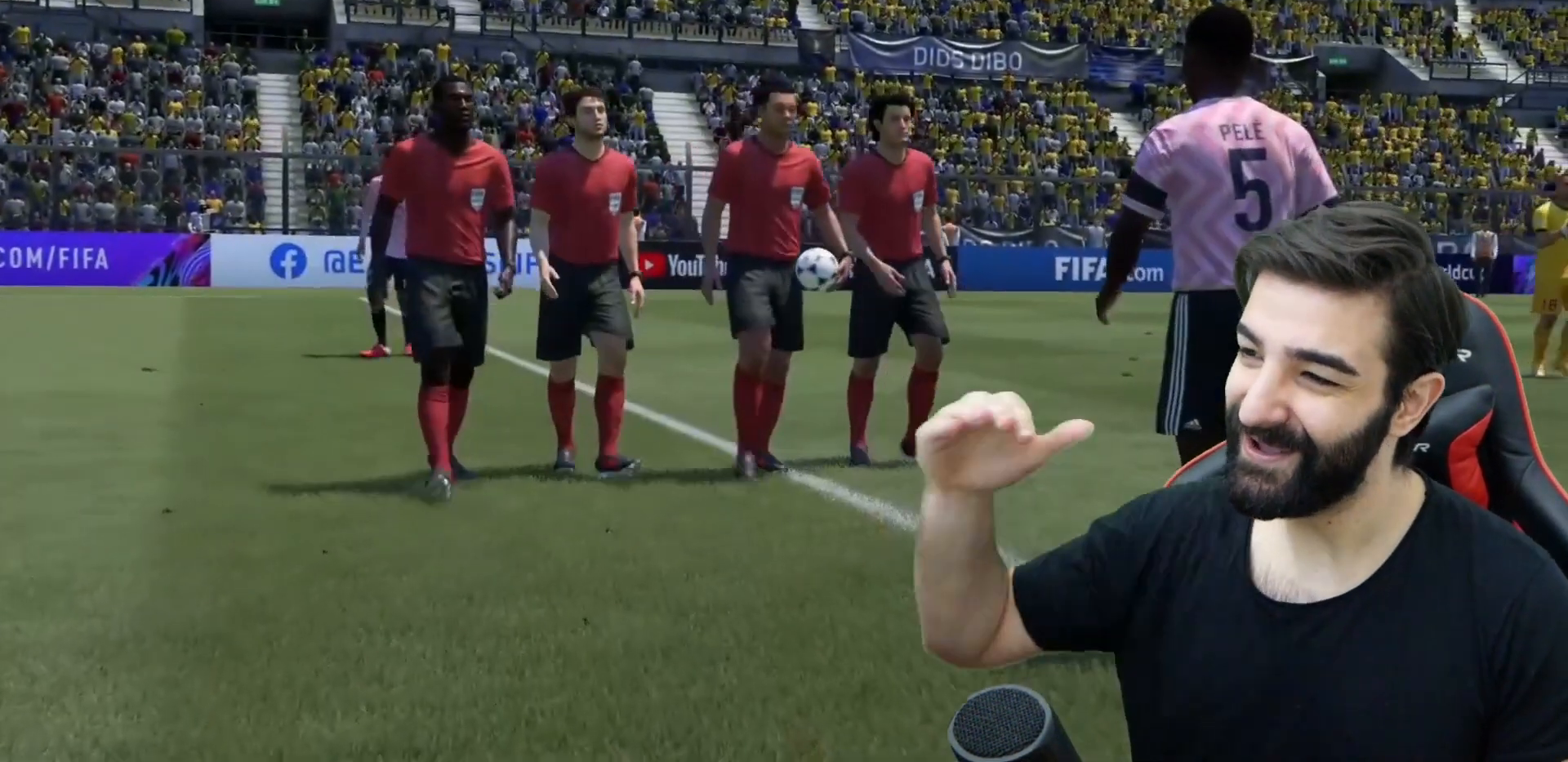
{"buttons": ["SQUARE", "R2"], "left_stick": "up", "right_stick": "center", "events": []}
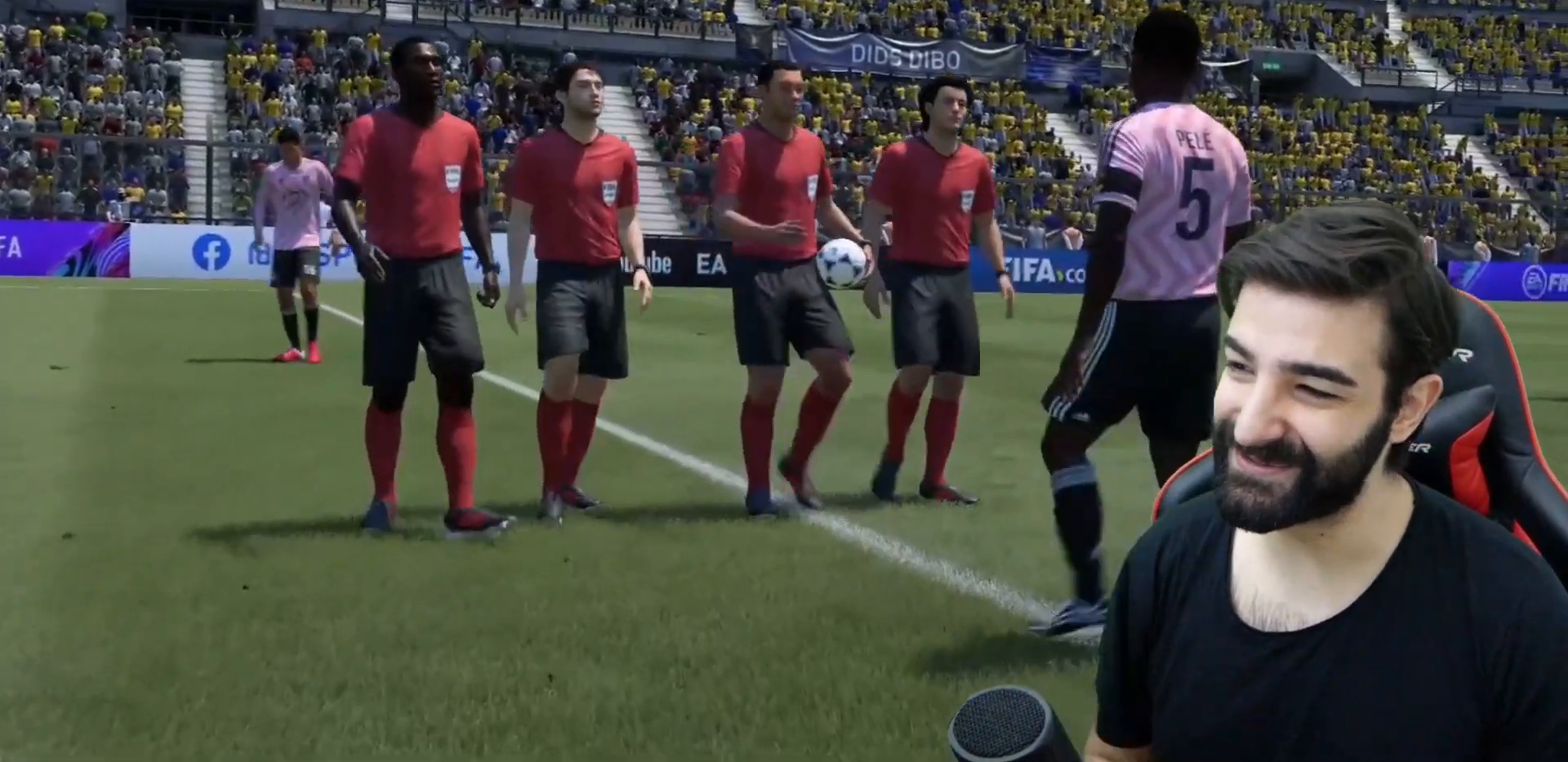
{"buttons": ["SQUARE", "R2"], "left_stick": "up", "right_stick": "center", "events": [[167, "right_stick", "up-left"], [267, "right_stick", "center"]]}
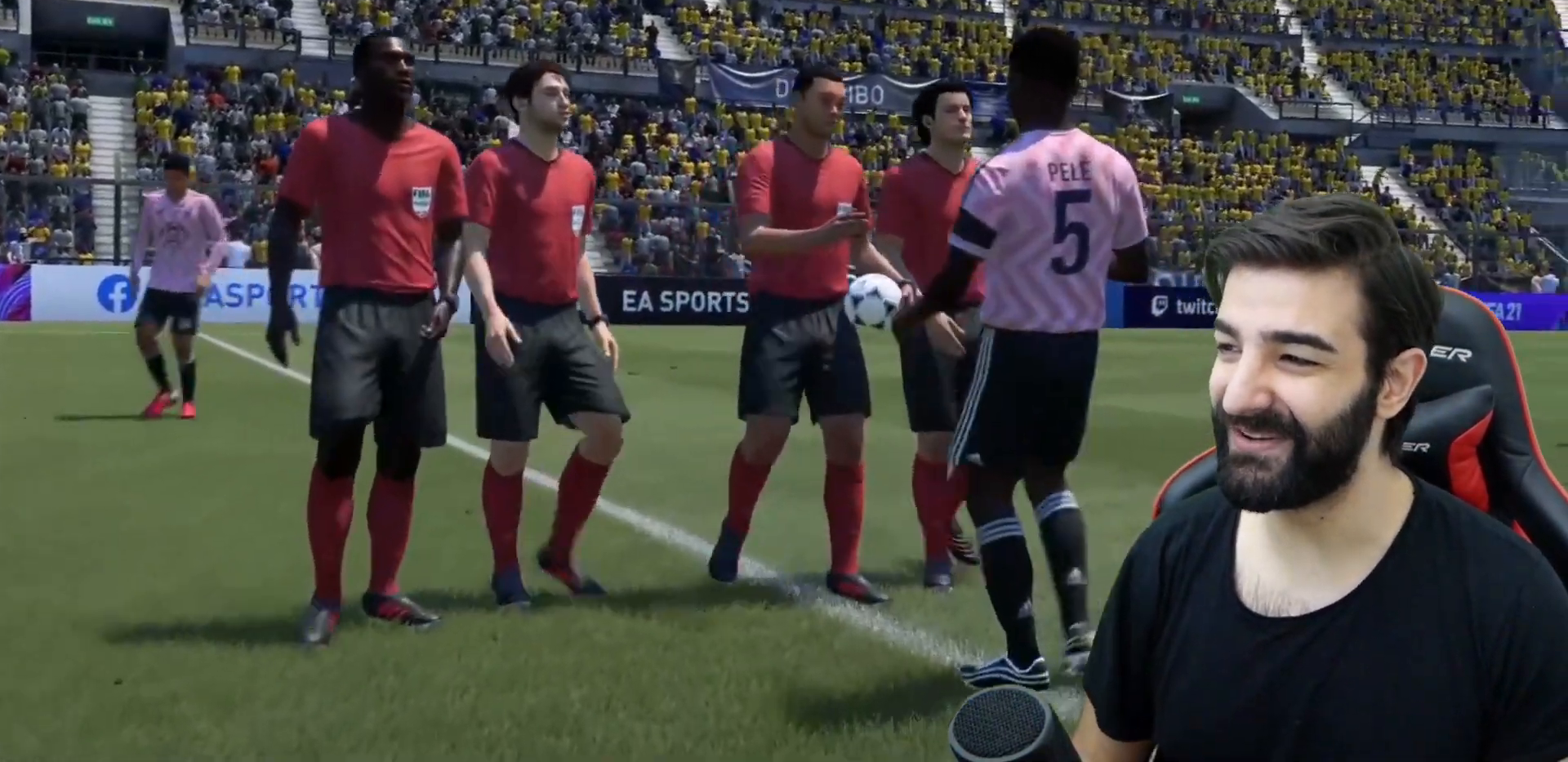
{"buttons": ["SQUARE", "R2"], "left_stick": "up", "right_stick": "center", "events": []}